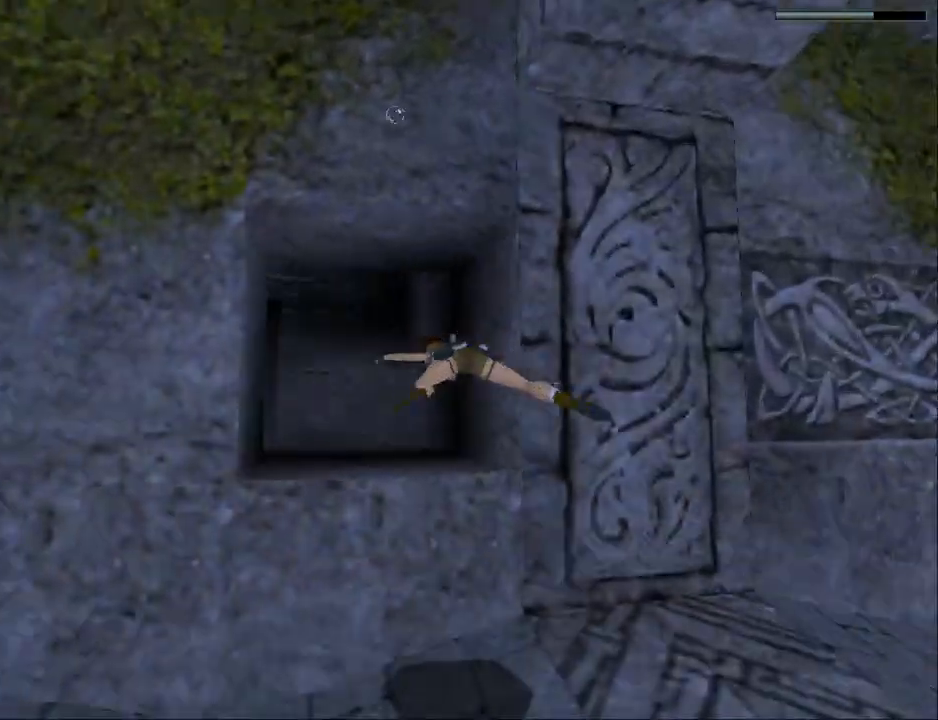
Gameplay with a controller (PlayStation layout); each line is a JSON object with the inputs held at the frame after it. "events" lists button and stick changes between this image and that frame as [ms after this image, input, new state], when the widget could be followed in between. Not read: L1 left_stick right_stick.
{"buttons": ["SQUARE"], "events": []}
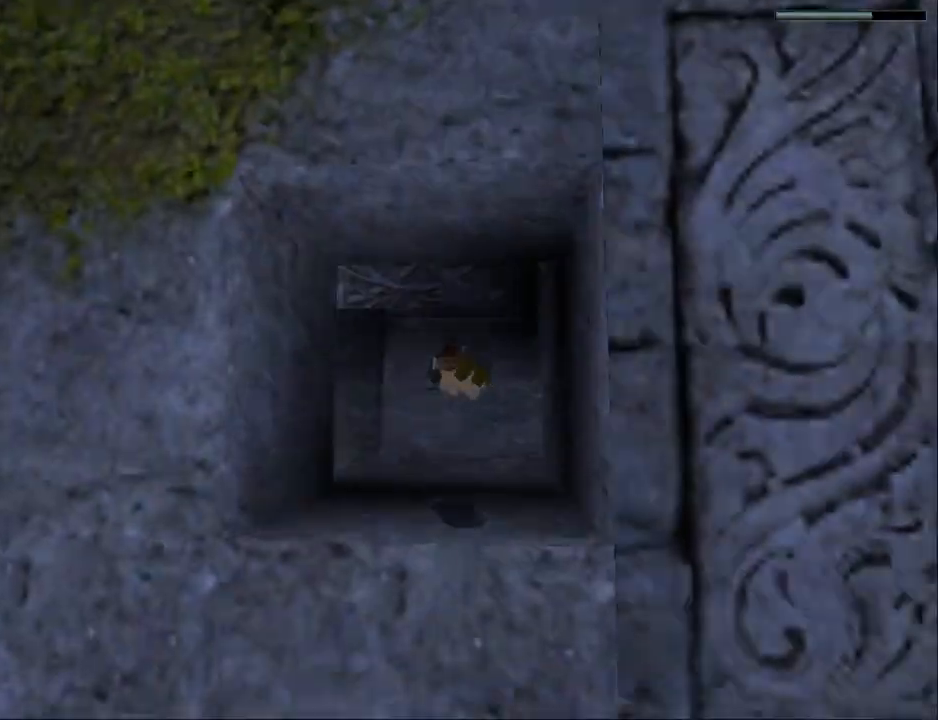
{"buttons": ["SQUARE", "DPAD_DOWN"], "events": [[267, "DPAD_DOWN", "down"]]}
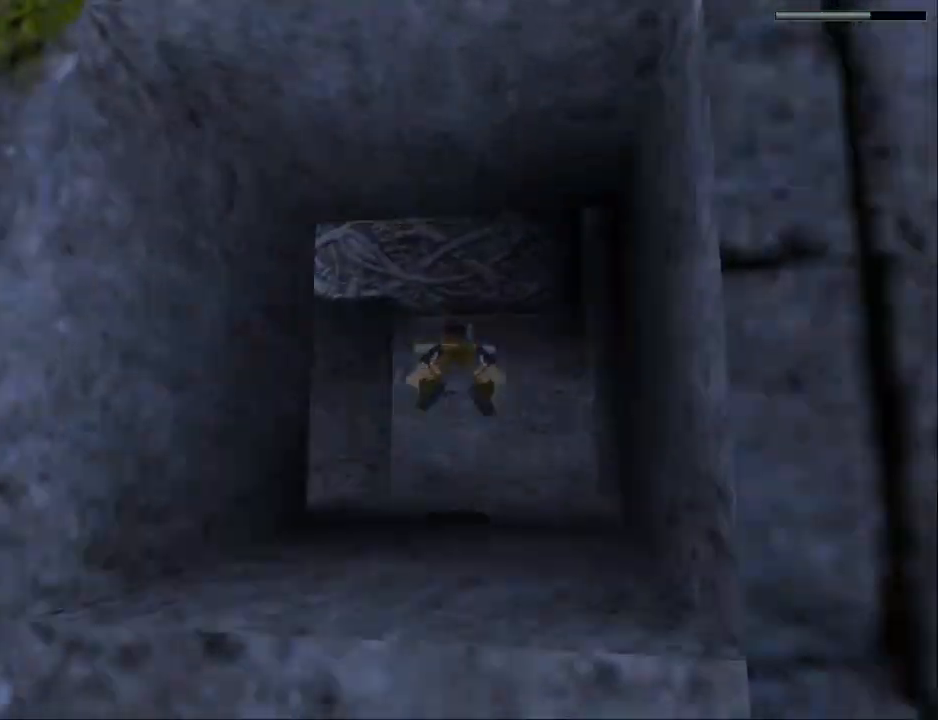
{"buttons": ["SQUARE"], "events": [[267, "DPAD_DOWN", "up"]]}
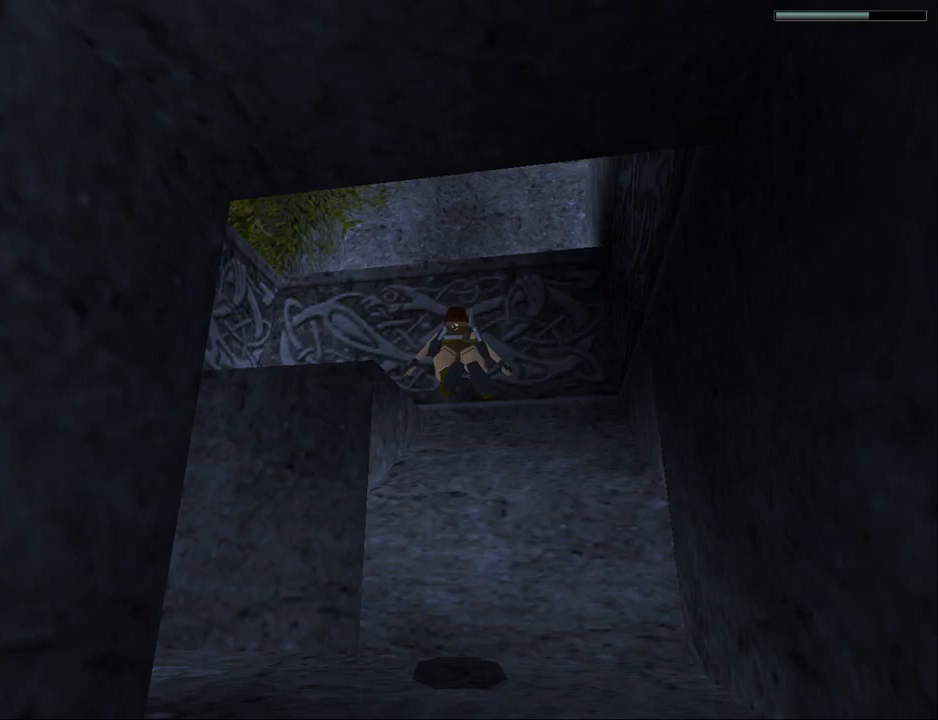
{"buttons": ["SQUARE", "DPAD_DOWN", "DPAD_LEFT"], "events": [[267, "DPAD_LEFT", "down"], [300, "DPAD_DOWN", "down"]]}
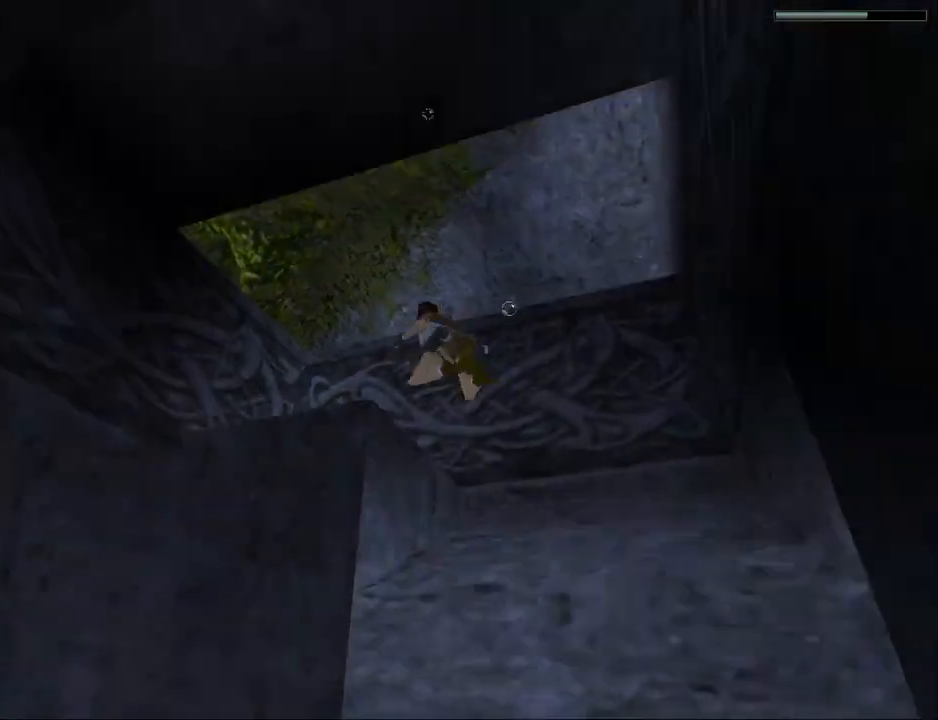
{"buttons": ["SQUARE"], "events": [[33, "DPAD_DOWN", "up"], [33, "DPAD_LEFT", "up"]]}
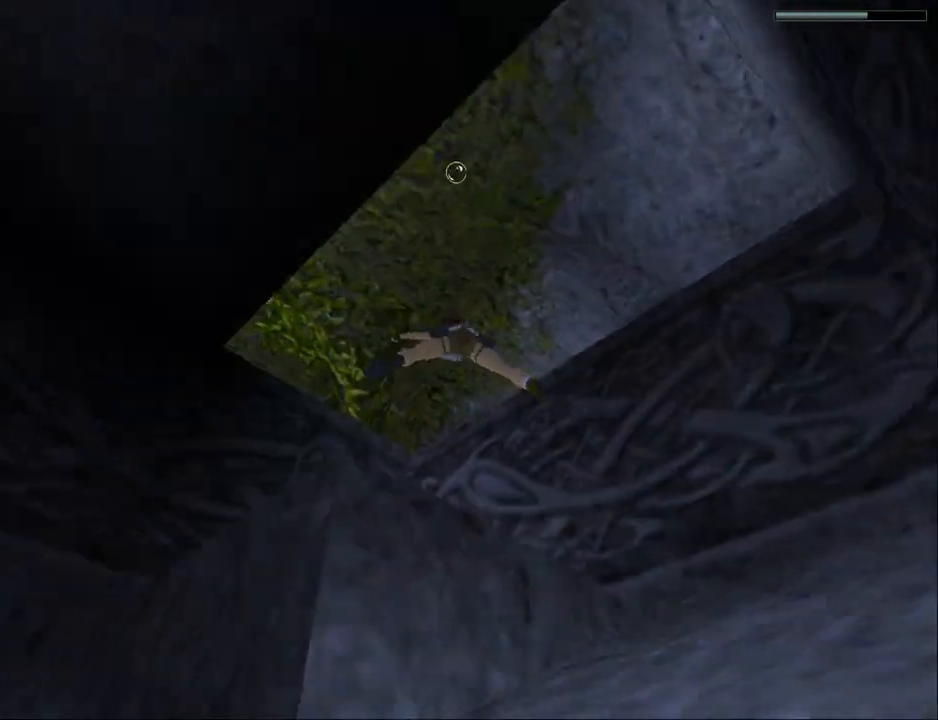
{"buttons": ["SQUARE", "DPAD_UP", "DPAD_RIGHT"], "events": [[67, "DPAD_DOWN", "down"], [100, "DPAD_RIGHT", "down"], [167, "DPAD_DOWN", "up"], [367, "DPAD_UP", "down"]]}
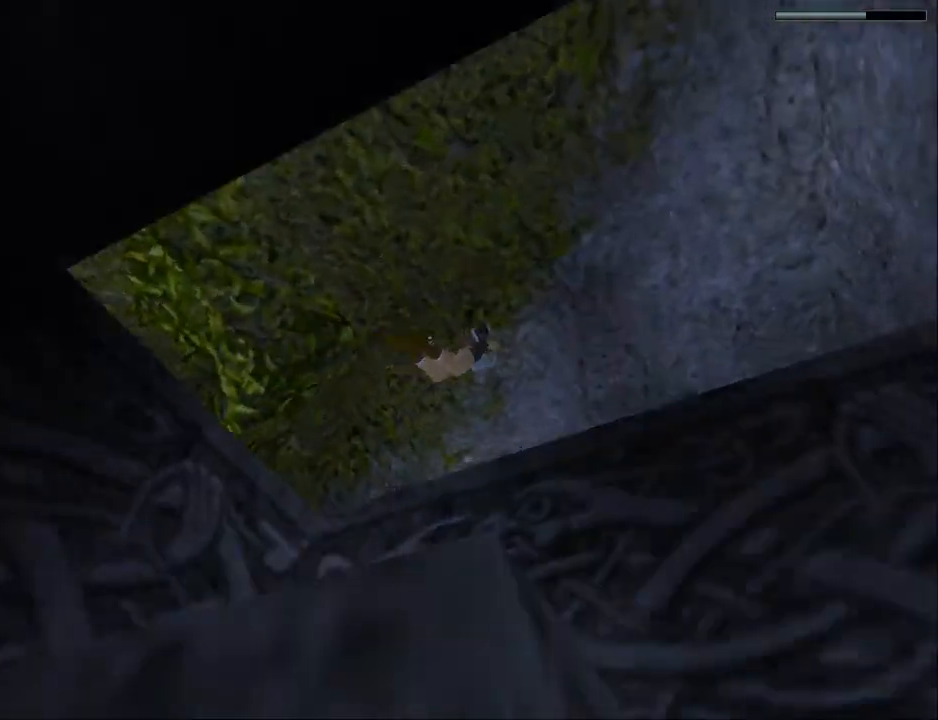
{"buttons": ["SQUARE", "DPAD_UP", "DPAD_LEFT"], "events": [[267, "DPAD_RIGHT", "up"], [467, "DPAD_LEFT", "down"]]}
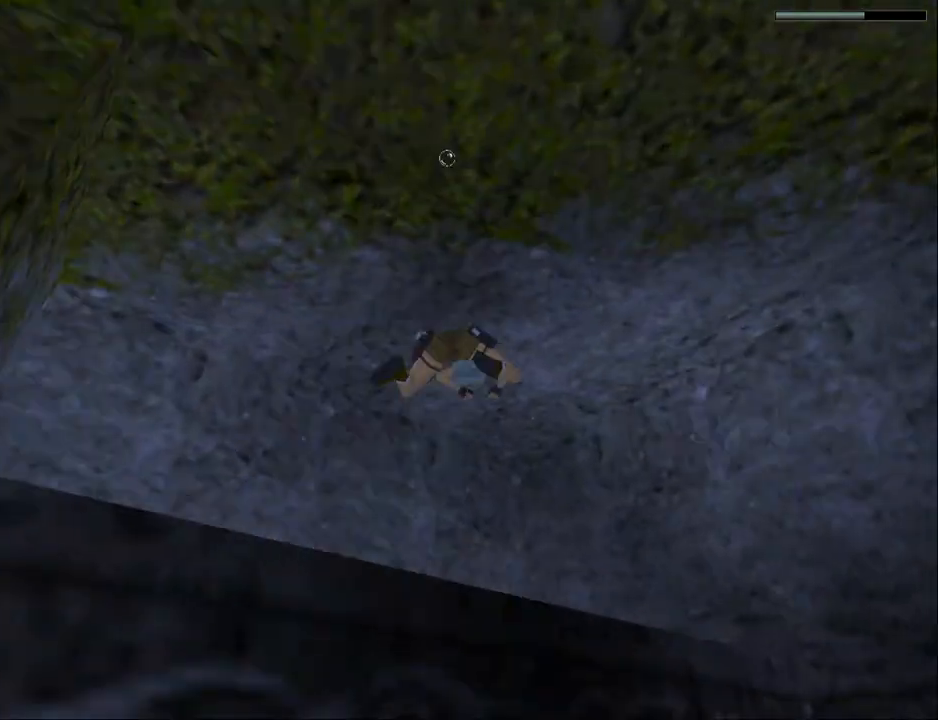
{"buttons": ["SQUARE", "DPAD_LEFT"], "events": [[300, "DPAD_UP", "up"]]}
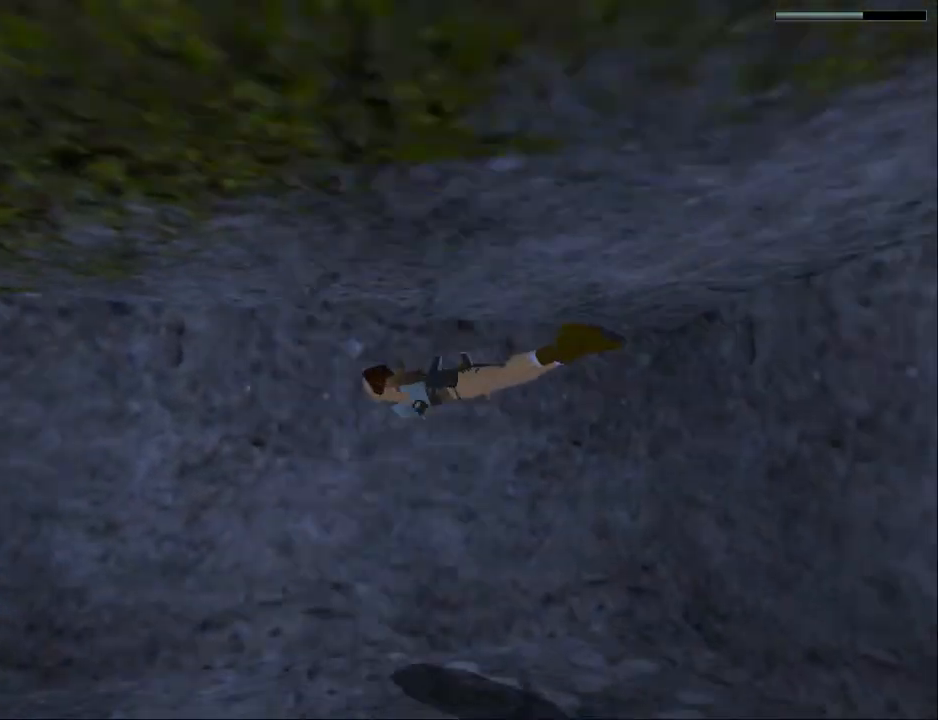
{"buttons": ["SQUARE", "DPAD_UP"], "events": [[267, "DPAD_UP", "down"], [433, "DPAD_LEFT", "up"]]}
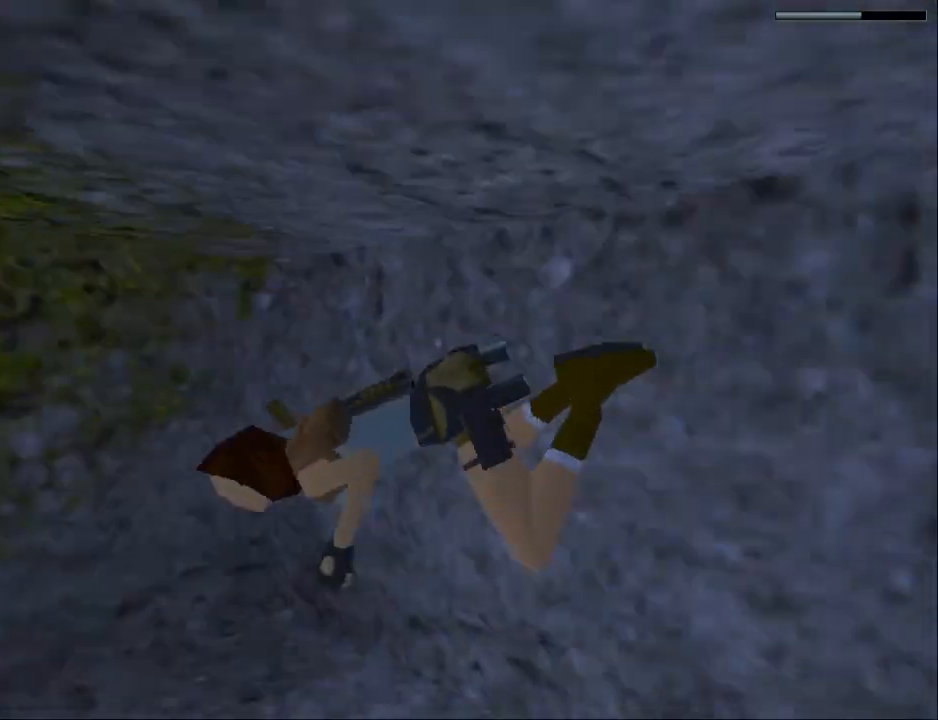
{"buttons": ["SQUARE"], "events": [[67, "DPAD_UP", "up"]]}
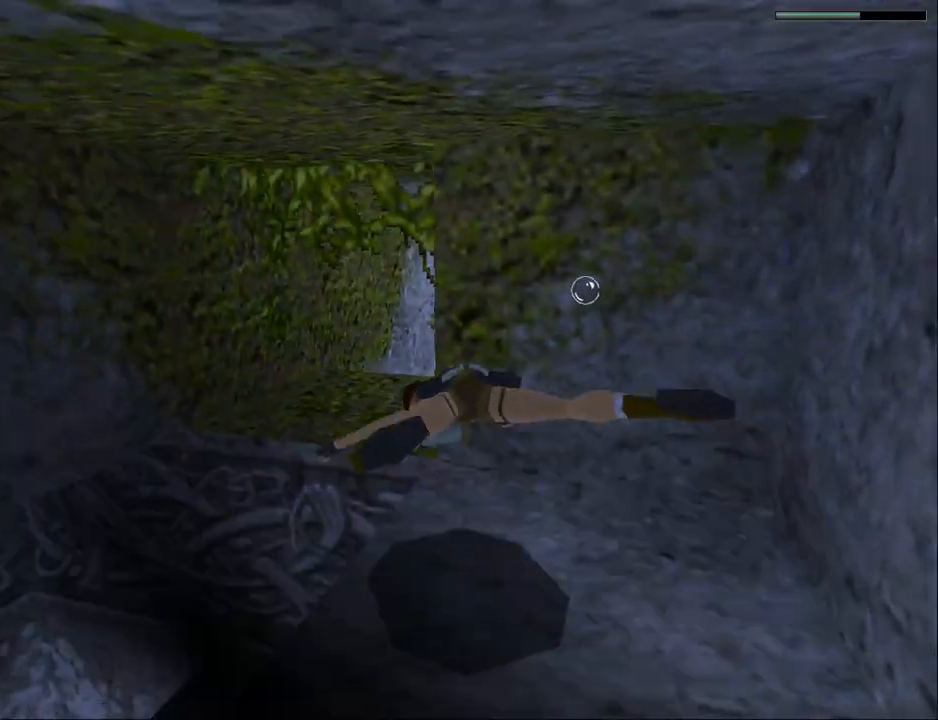
{"buttons": ["SQUARE", "DPAD_RIGHT"], "events": [[67, "DPAD_LEFT", "down"], [100, "DPAD_DOWN", "down"], [100, "DPAD_LEFT", "up"], [167, "DPAD_DOWN", "up"], [467, "DPAD_RIGHT", "down"]]}
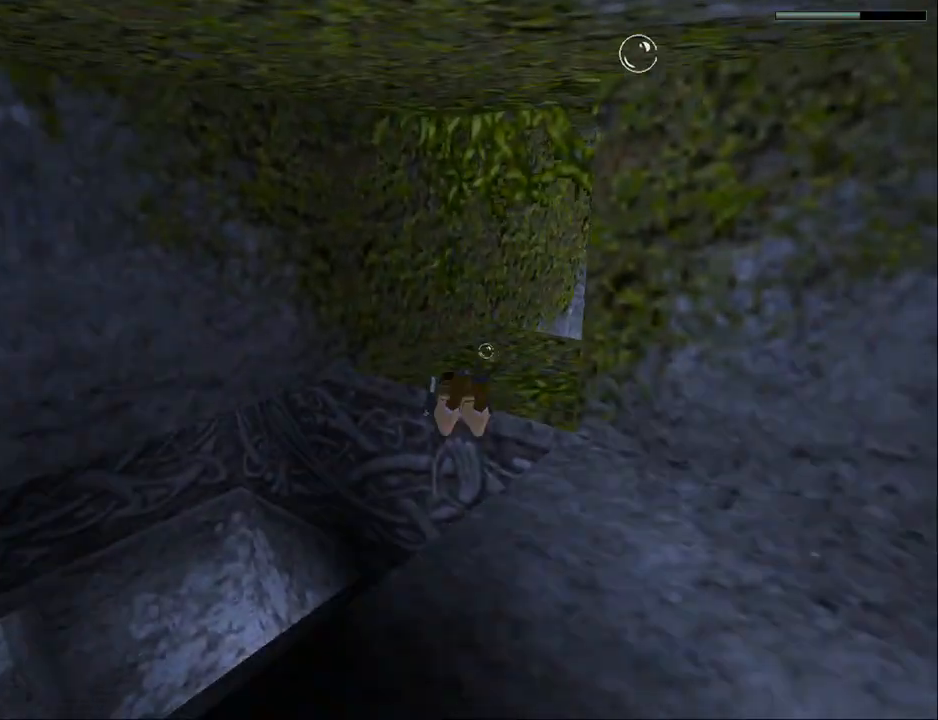
{"buttons": ["SQUARE"], "events": [[67, "DPAD_DOWN", "down"], [367, "DPAD_RIGHT", "up"], [433, "DPAD_DOWN", "up"]]}
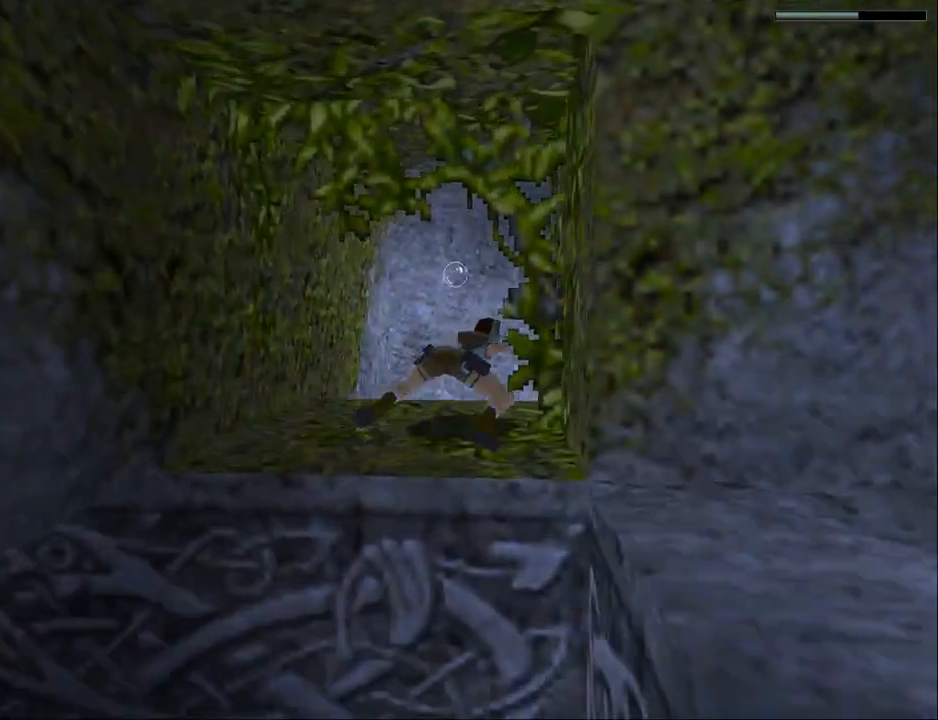
{"buttons": ["SQUARE", "DPAD_UP"], "events": [[33, "DPAD_UP", "down"]]}
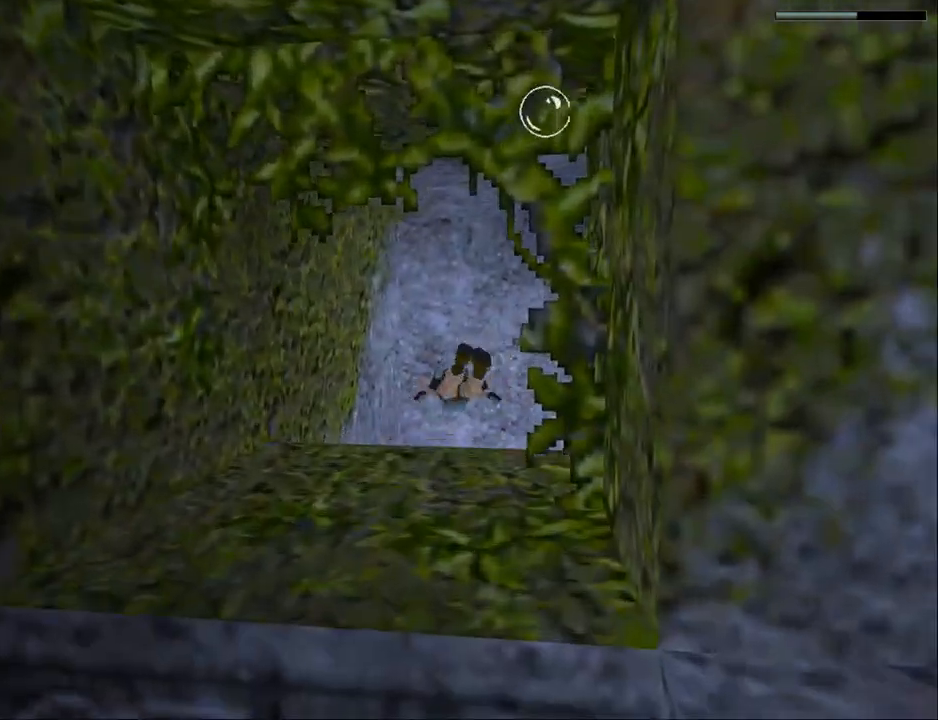
{"buttons": ["SQUARE", "DPAD_UP"], "events": [[67, "DPAD_RIGHT", "down"], [167, "DPAD_RIGHT", "up"]]}
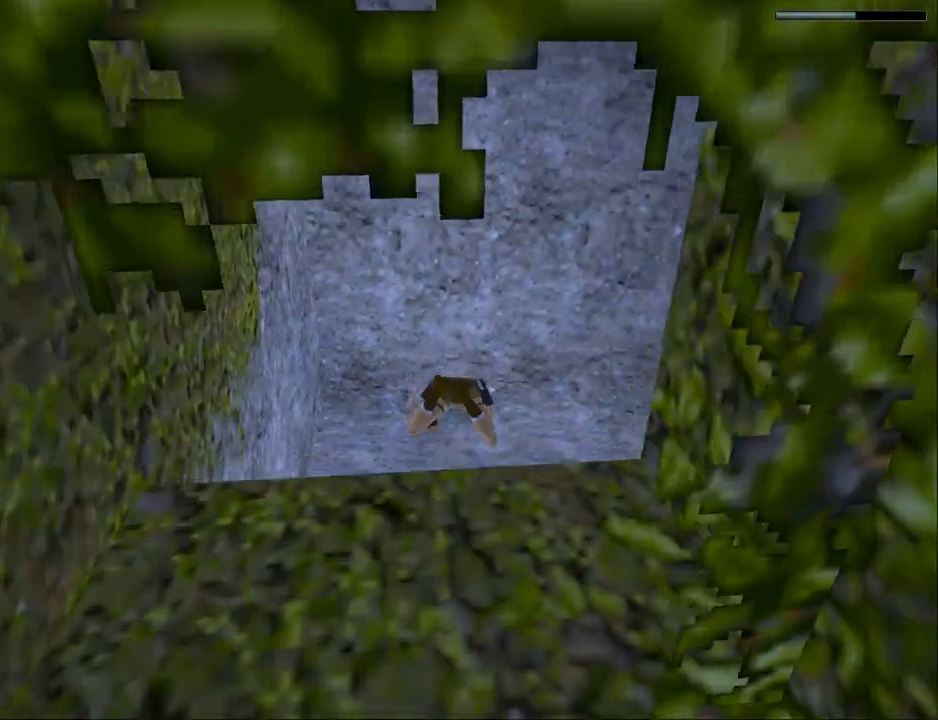
{"buttons": ["SQUARE", "DPAD_DOWN", "DPAD_RIGHT"], "events": [[100, "DPAD_RIGHT", "down"], [133, "DPAD_UP", "up"], [333, "DPAD_DOWN", "down"]]}
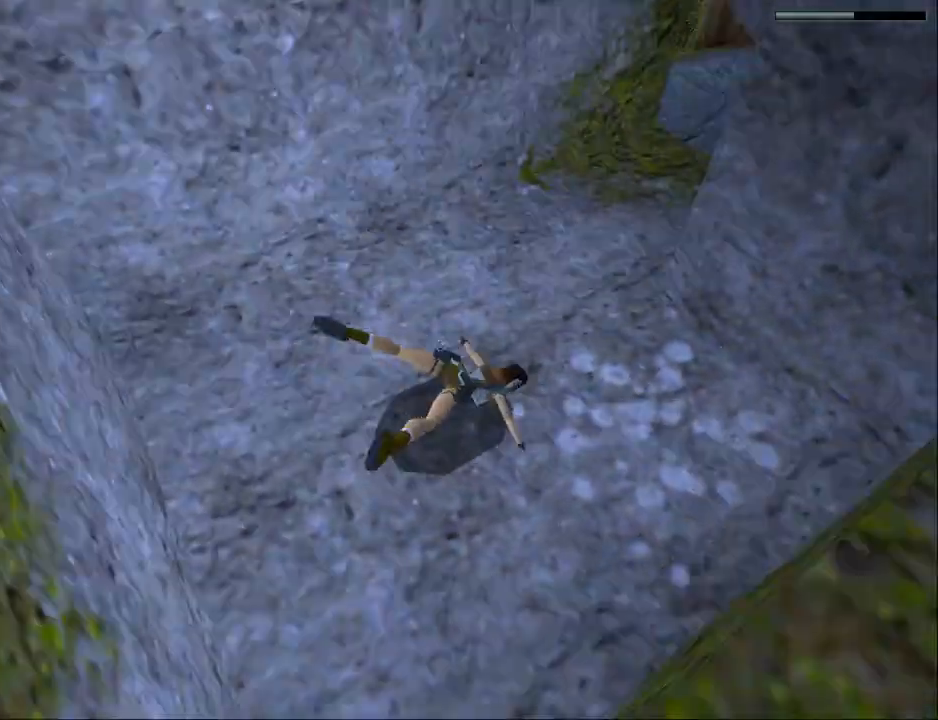
{"buttons": ["SQUARE"], "events": [[33, "DPAD_RIGHT", "up"], [133, "DPAD_LEFT", "down"], [367, "DPAD_LEFT", "up"], [467, "DPAD_DOWN", "up"]]}
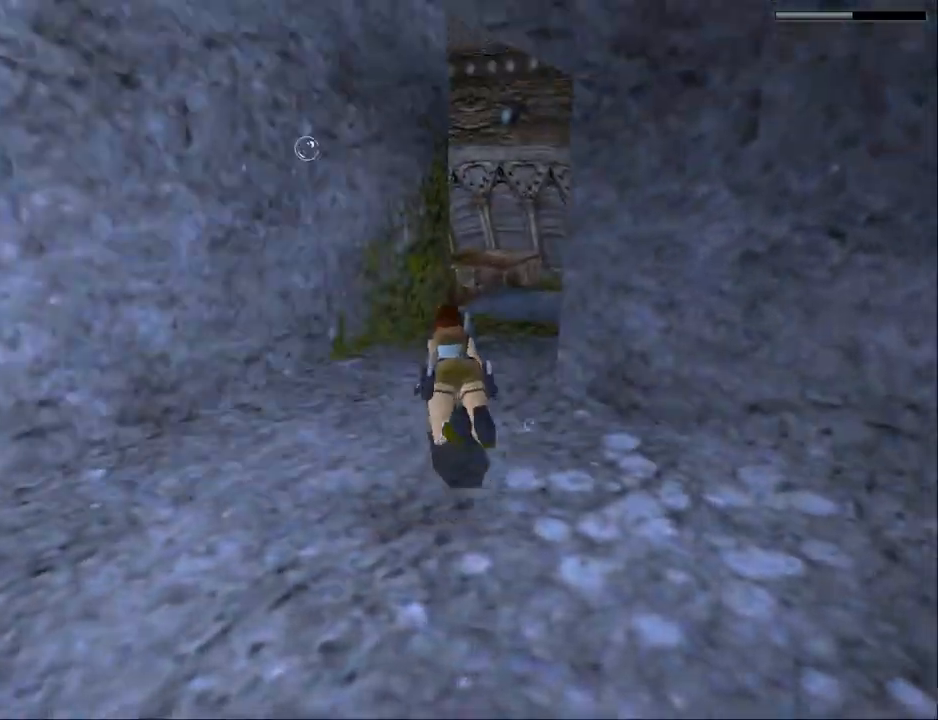
{"buttons": ["SQUARE"], "events": [[133, "DPAD_RIGHT", "down"], [267, "DPAD_RIGHT", "up"]]}
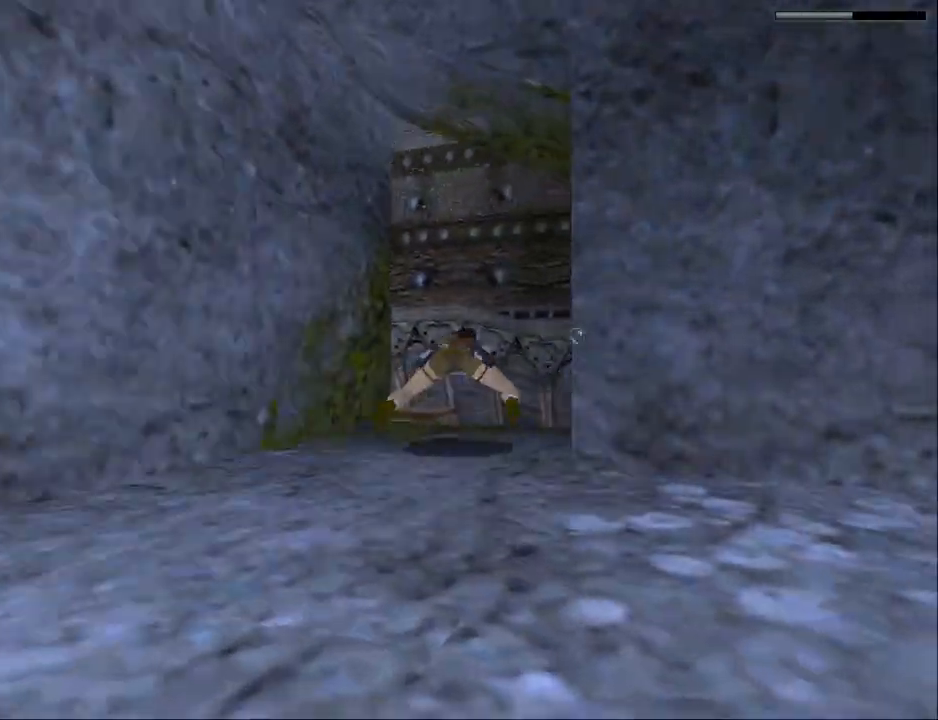
{"buttons": ["SQUARE"], "events": []}
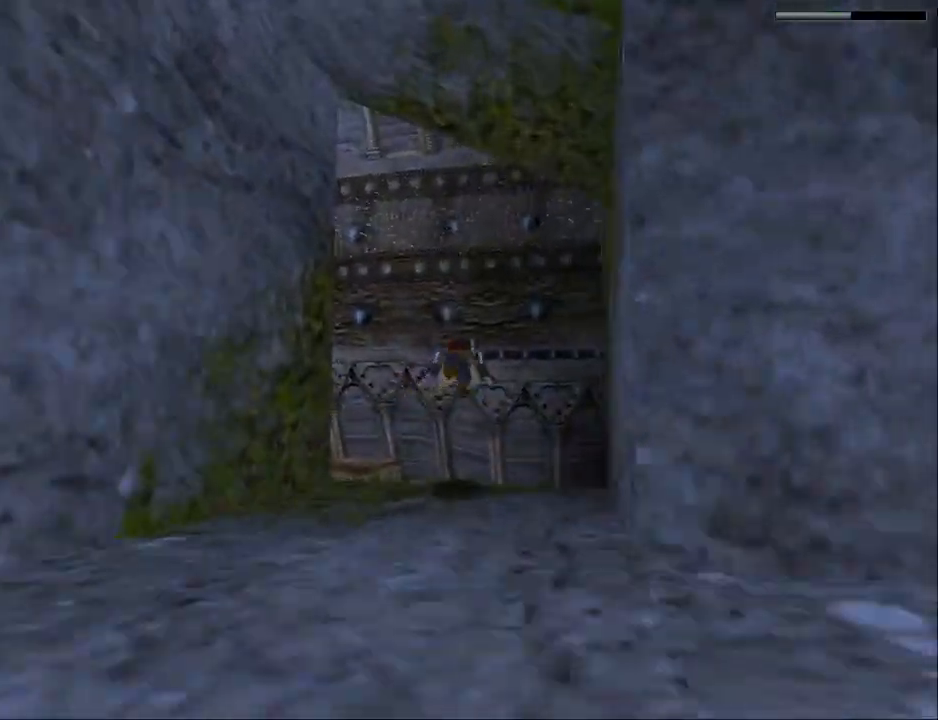
{"buttons": ["SQUARE", "DPAD_DOWN"], "events": [[67, "DPAD_LEFT", "down"], [167, "DPAD_DOWN", "down"], [167, "DPAD_LEFT", "up"]]}
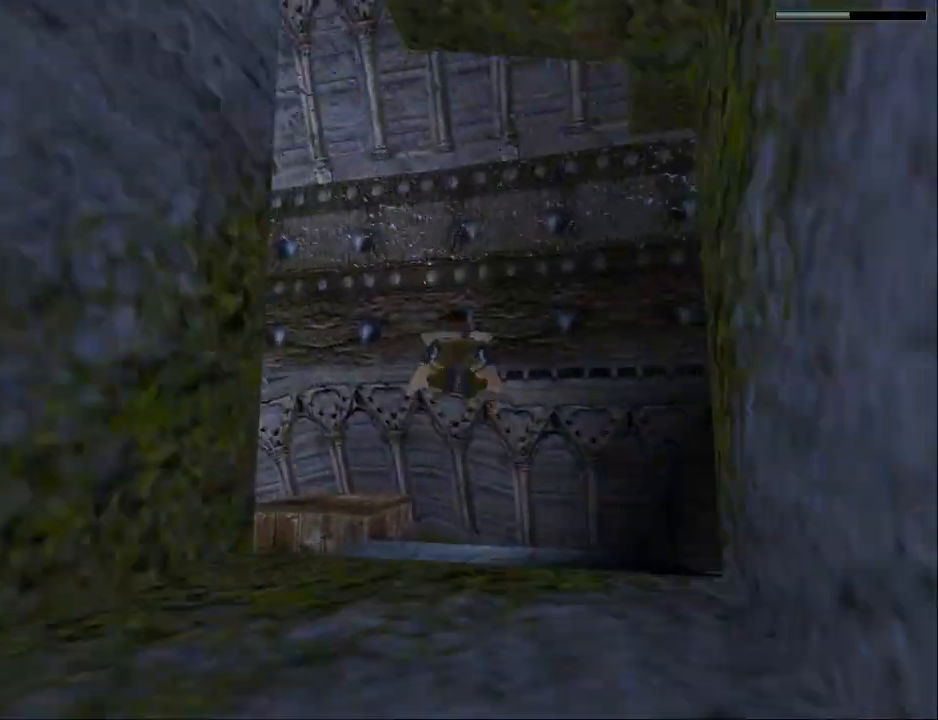
{"buttons": ["SQUARE", "DPAD_DOWN"], "events": [[133, "DPAD_LEFT", "down"], [333, "DPAD_LEFT", "up"]]}
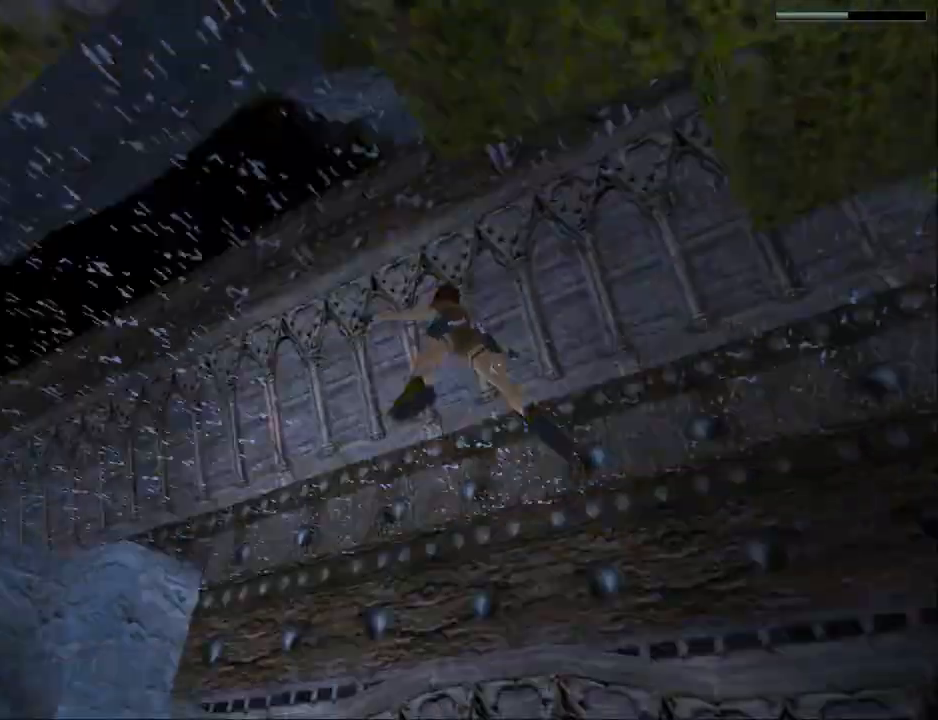
{"buttons": ["SQUARE", "DPAD_LEFT"], "events": [[167, "DPAD_DOWN", "up"], [300, "DPAD_LEFT", "down"]]}
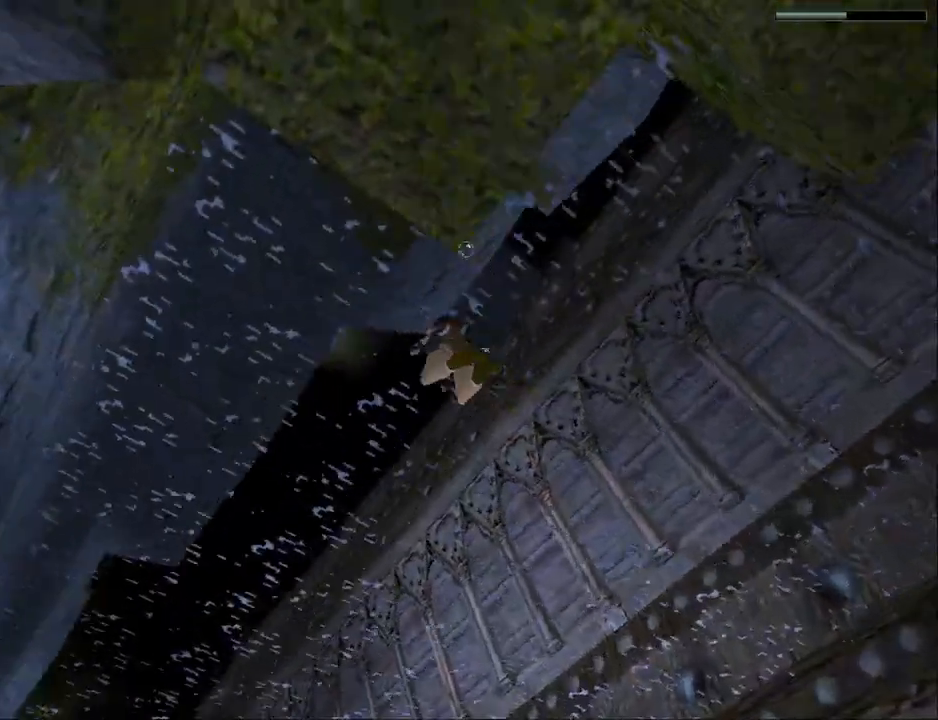
{"buttons": [], "events": [[233, "DPAD_LEFT", "up"], [333, "SQUARE", "up"]]}
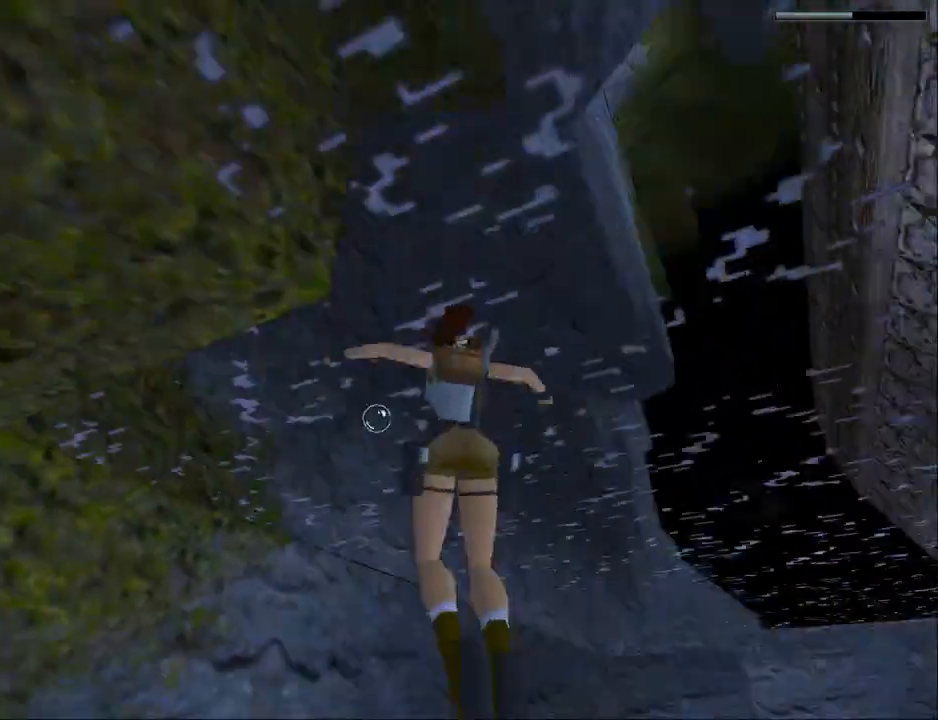
{"buttons": ["DPAD_RIGHT"], "events": [[100, "DPAD_RIGHT", "down"]]}
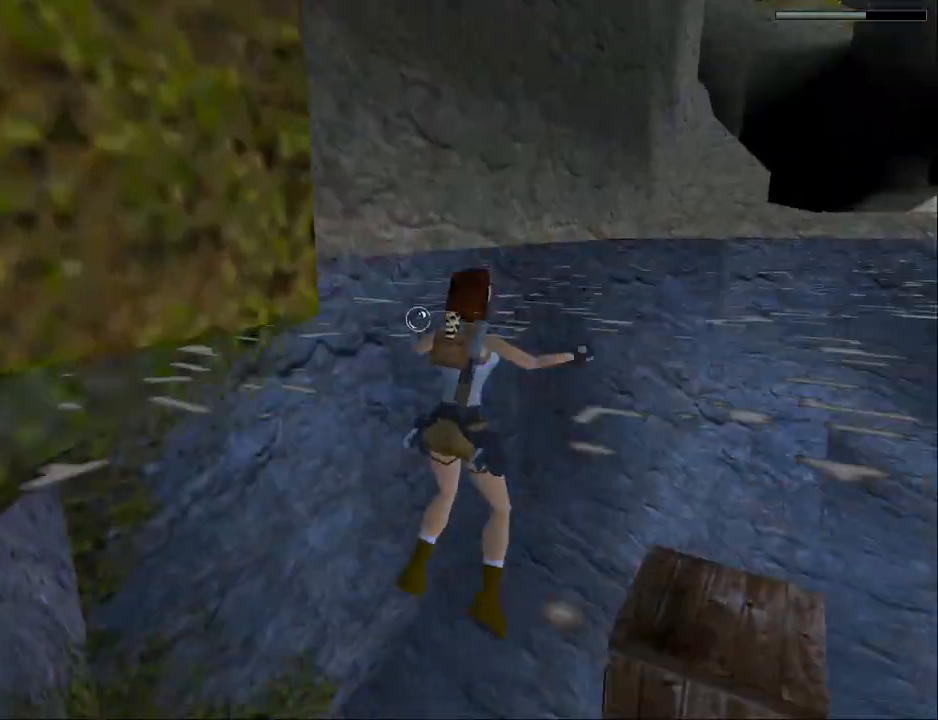
{"buttons": ["DPAD_UP", "DPAD_RIGHT"], "events": [[67, "DPAD_UP", "down"]]}
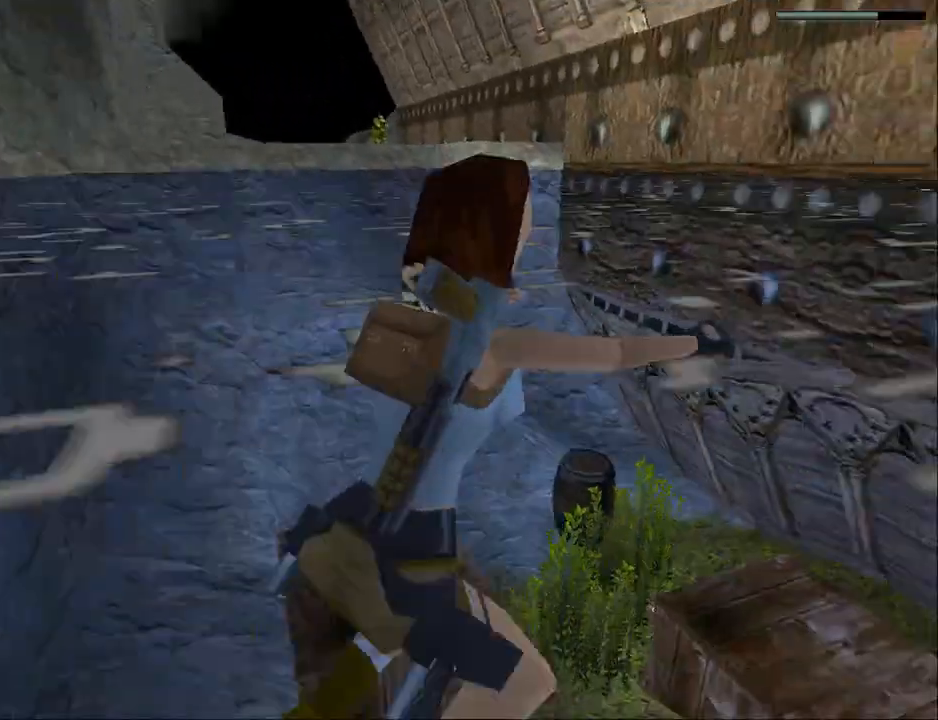
{"buttons": ["DPAD_UP"], "events": [[133, "DPAD_RIGHT", "up"]]}
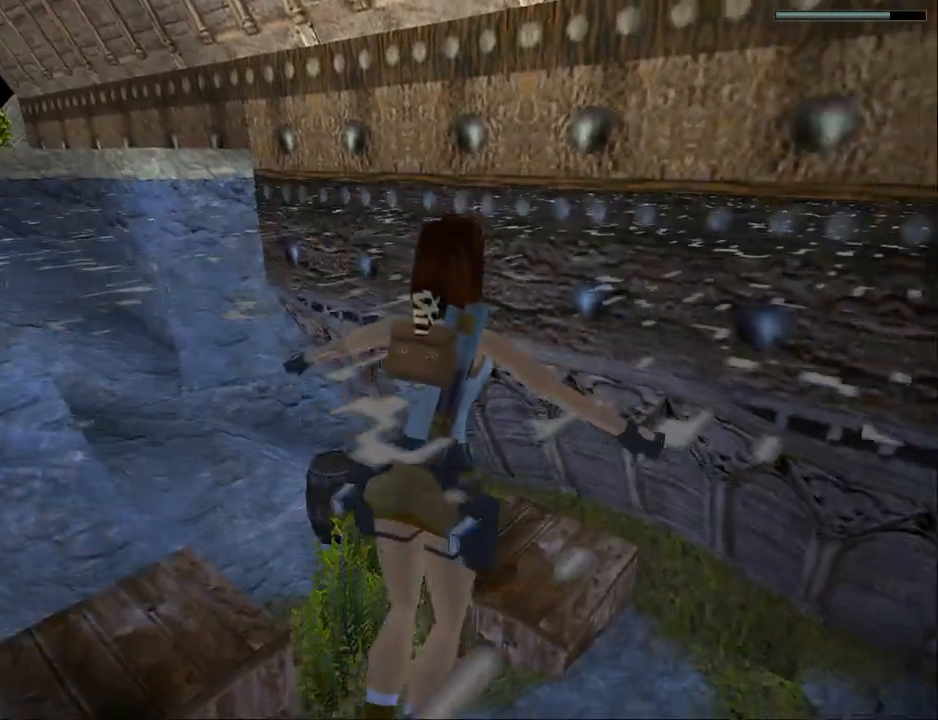
{"buttons": ["DPAD_UP", "DPAD_RIGHT"], "events": [[500, "DPAD_RIGHT", "down"]]}
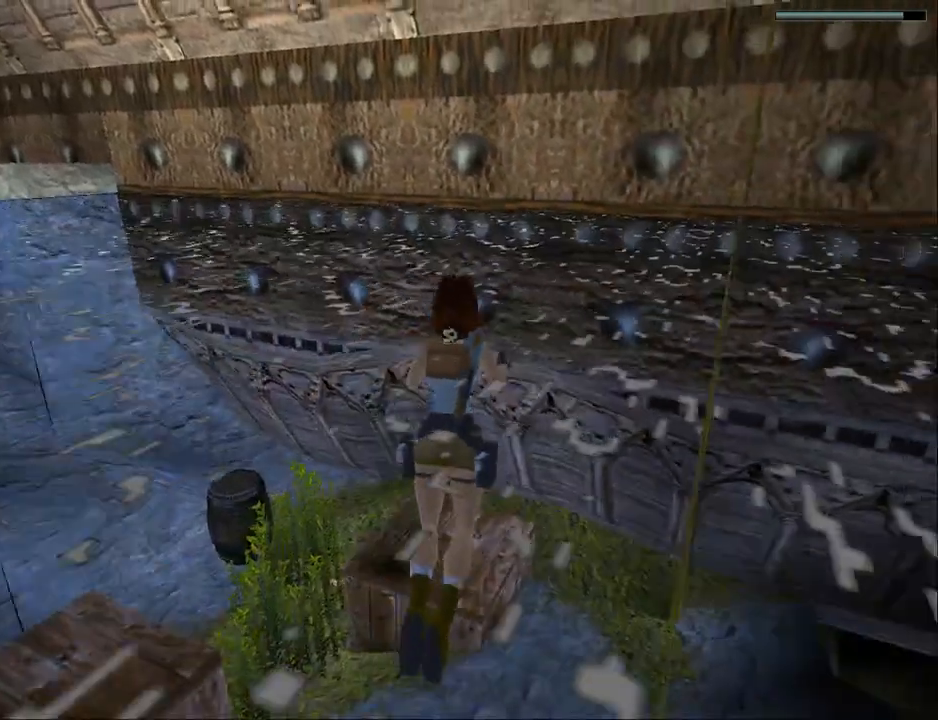
{"buttons": ["DPAD_RIGHT"], "events": [[100, "DPAD_UP", "up"]]}
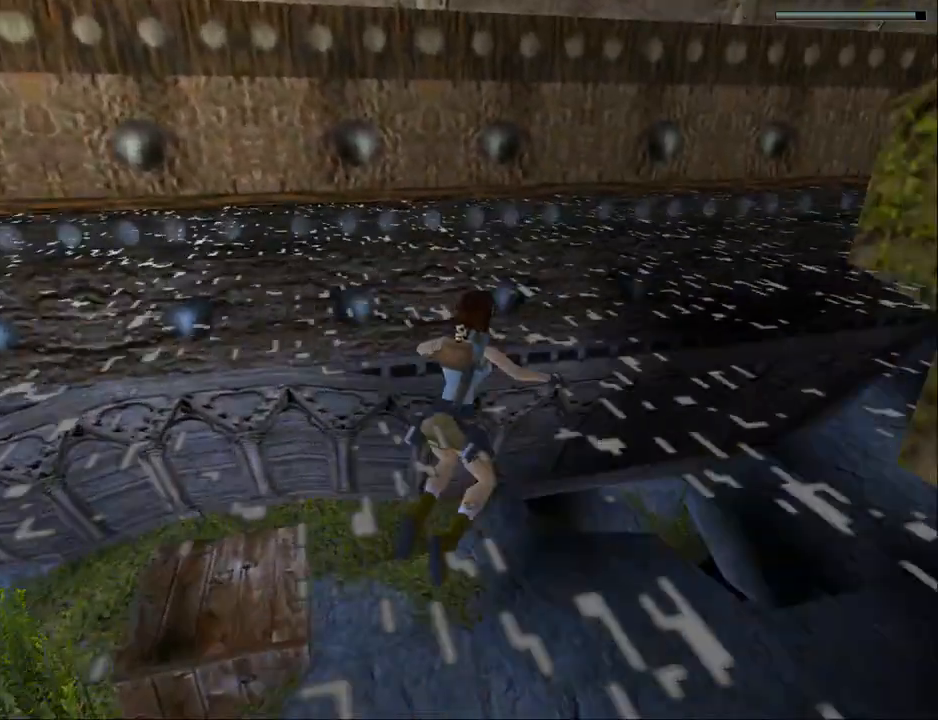
{"buttons": ["DPAD_RIGHT"], "events": []}
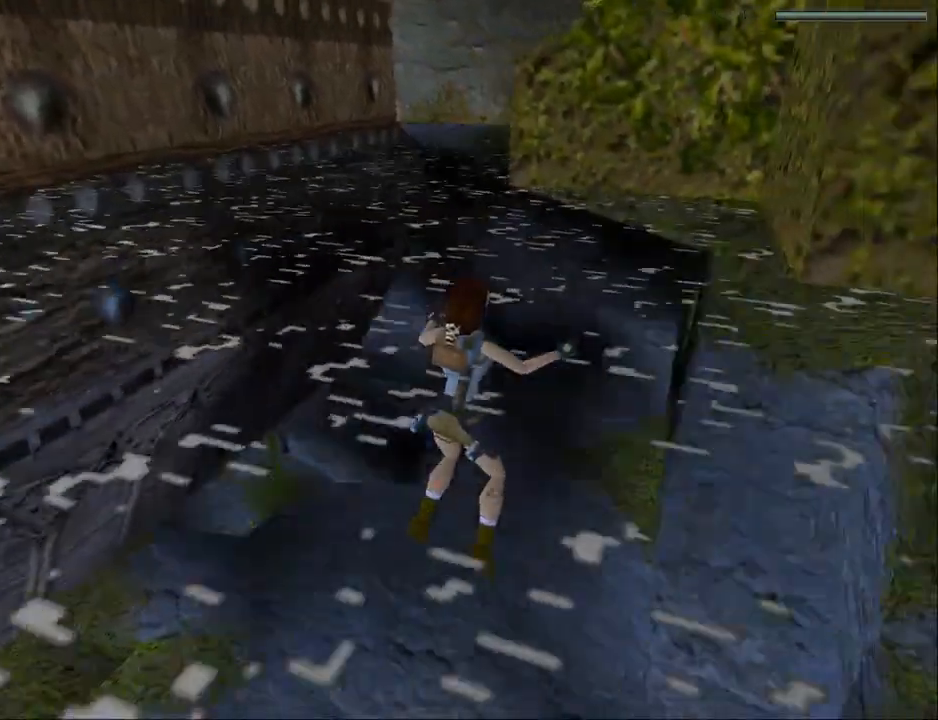
{"buttons": [], "events": [[300, "DPAD_RIGHT", "up"]]}
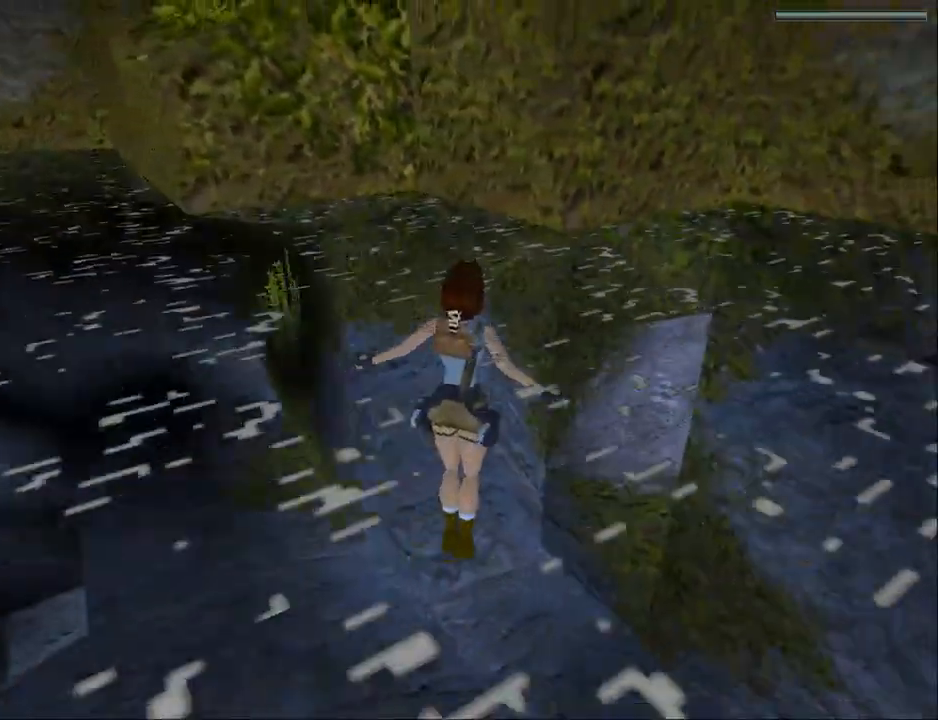
{"buttons": [], "events": [[100, "DPAD_RIGHT", "down"], [200, "DPAD_RIGHT", "up"]]}